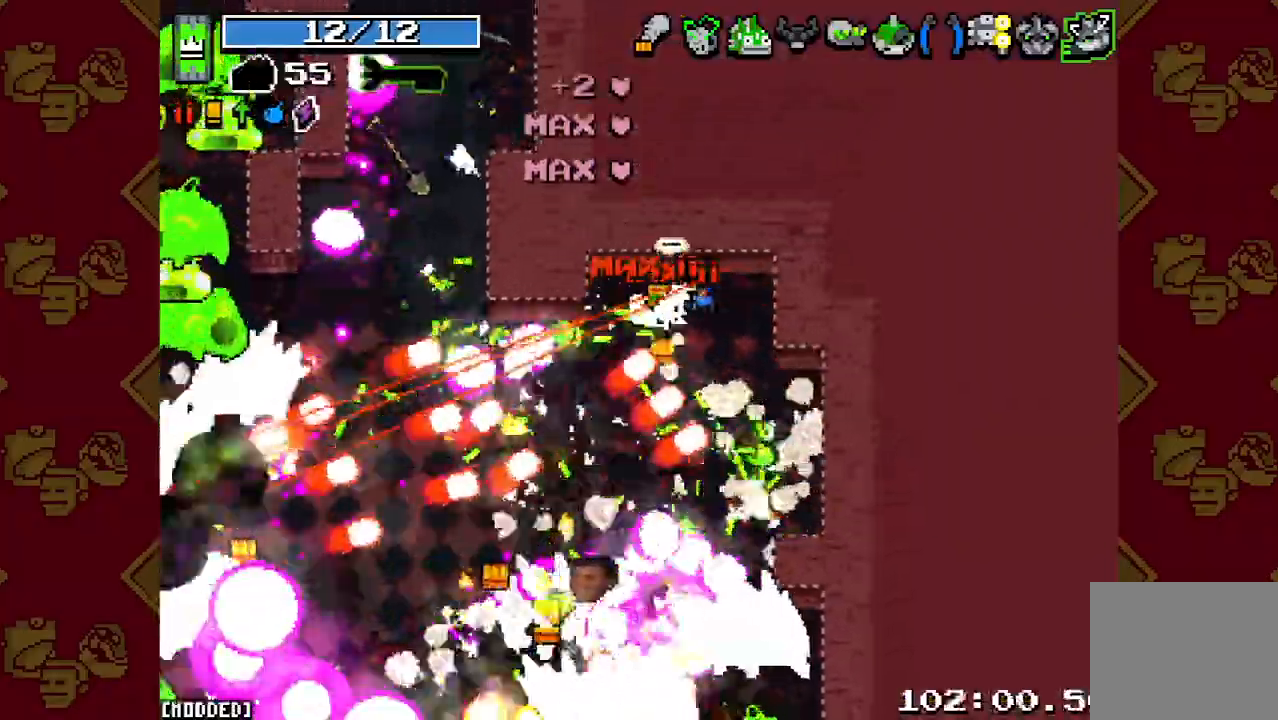
Gameplay with a controller (PlayStation layout); each line is a JSON object with the inputs held at the frame after it (dt_ms = milliseconds from this image to that frame). "button_events" lists button changes between this image and that frame as [ms after this image, input, new state], when the widget could be followed in between (sticks are given only as held states). Not read: L3 R3.
{"dt_ms": 500, "buttons": ["R2"], "left_stick": "down", "right_stick": "down", "button_events": [[67, "L1", "down"], [100, "R2", "up"], [167, "L1", "up"], [200, "R2", "down"], [300, "R2", "up"], [433, "R2", "down"]]}
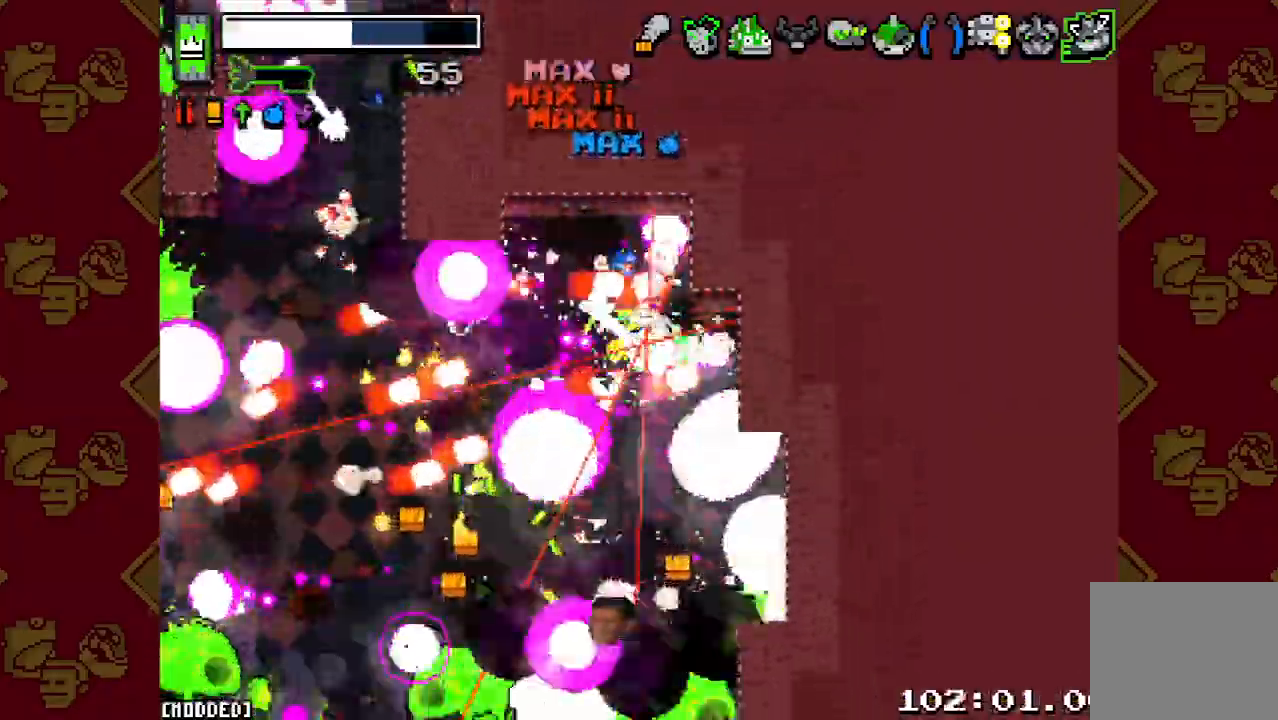
{"dt_ms": 500, "buttons": ["L1"], "left_stick": "down-right", "right_stick": "down", "button_events": [[33, "R2", "up"], [133, "R2", "down"], [233, "R2", "up"], [267, "L1", "down"], [367, "L1", "up"], [367, "R2", "down"], [467, "L1", "down"], [500, "R2", "up"]]}
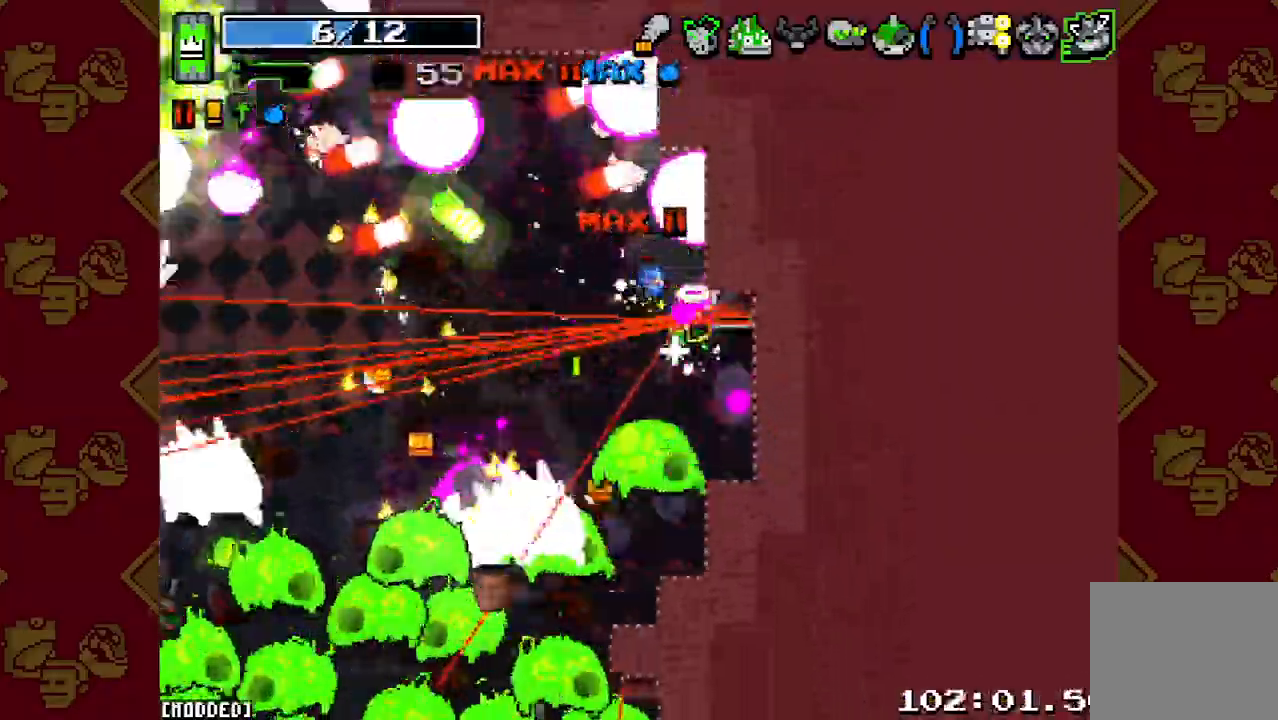
{"dt_ms": 1000, "buttons": ["R2"], "left_stick": "up", "right_stick": "down-left", "button_events": [[67, "L1", "up"], [100, "R2", "down"], [200, "R2", "up"], [300, "R2", "down"], [433, "R2", "up"], [533, "R2", "down"], [667, "R2", "up"], [767, "R2", "down"], [867, "R2", "up"], [967, "R2", "down"]]}
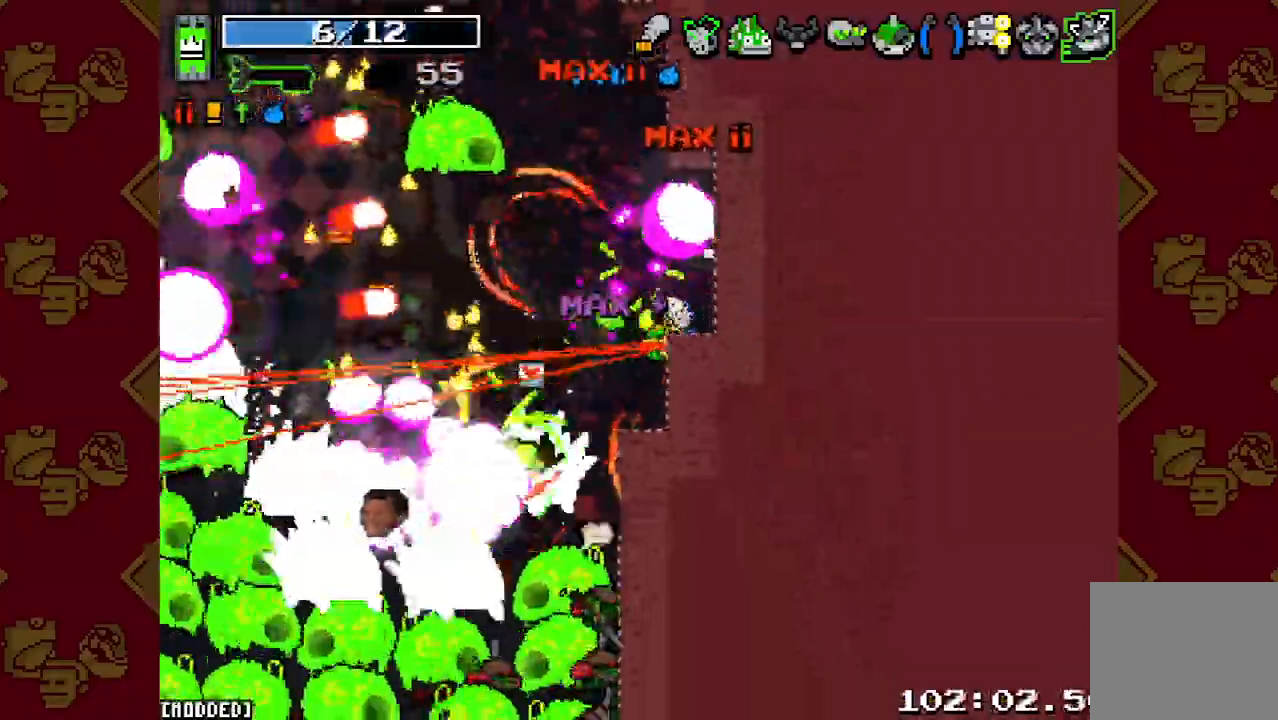
{"dt_ms": 500, "buttons": [], "left_stick": "down-right", "right_stick": "down-left", "button_events": [[67, "L1", "down"], [67, "R2", "up"], [133, "L1", "up"], [167, "R2", "down"], [200, "L1", "down"], [267, "L1", "up"], [267, "R2", "up"], [333, "R2", "down"], [467, "R2", "up"]]}
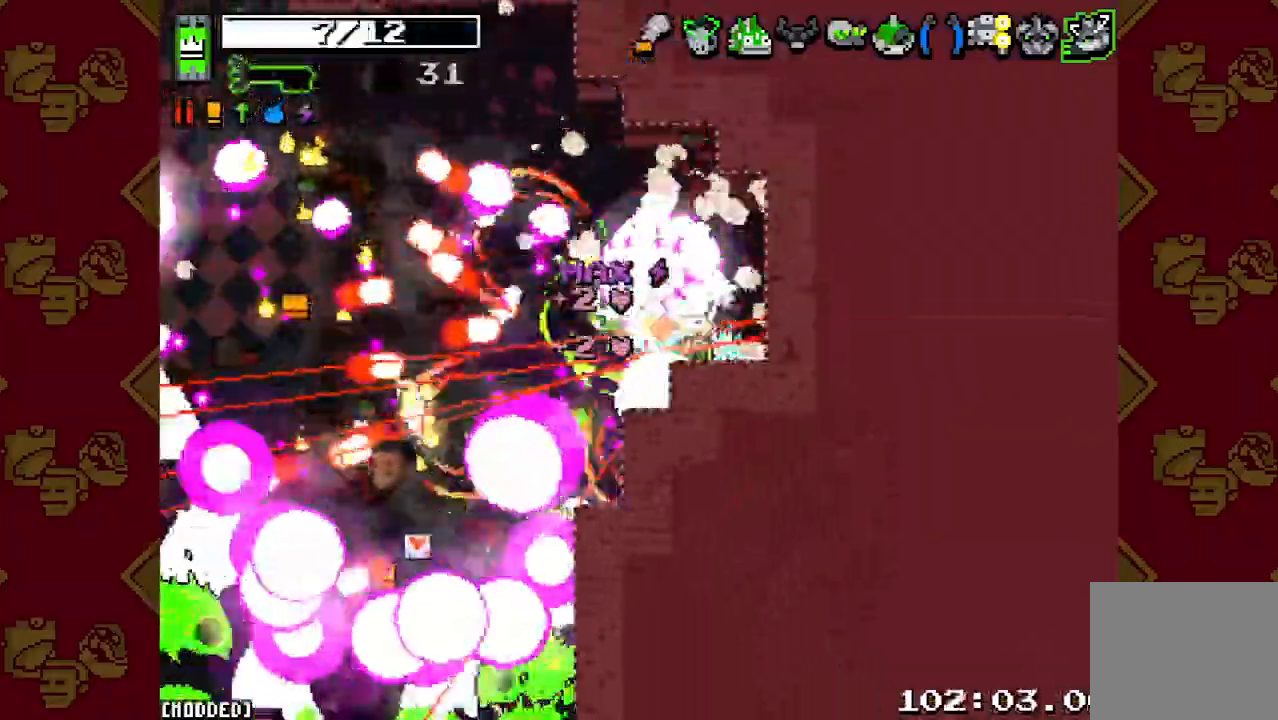
{"dt_ms": 500, "buttons": ["R2"], "left_stick": "left", "right_stick": "down-left", "button_events": [[33, "R2", "down"], [167, "R2", "up"], [233, "R2", "down"], [367, "R2", "up"], [467, "R2", "down"]]}
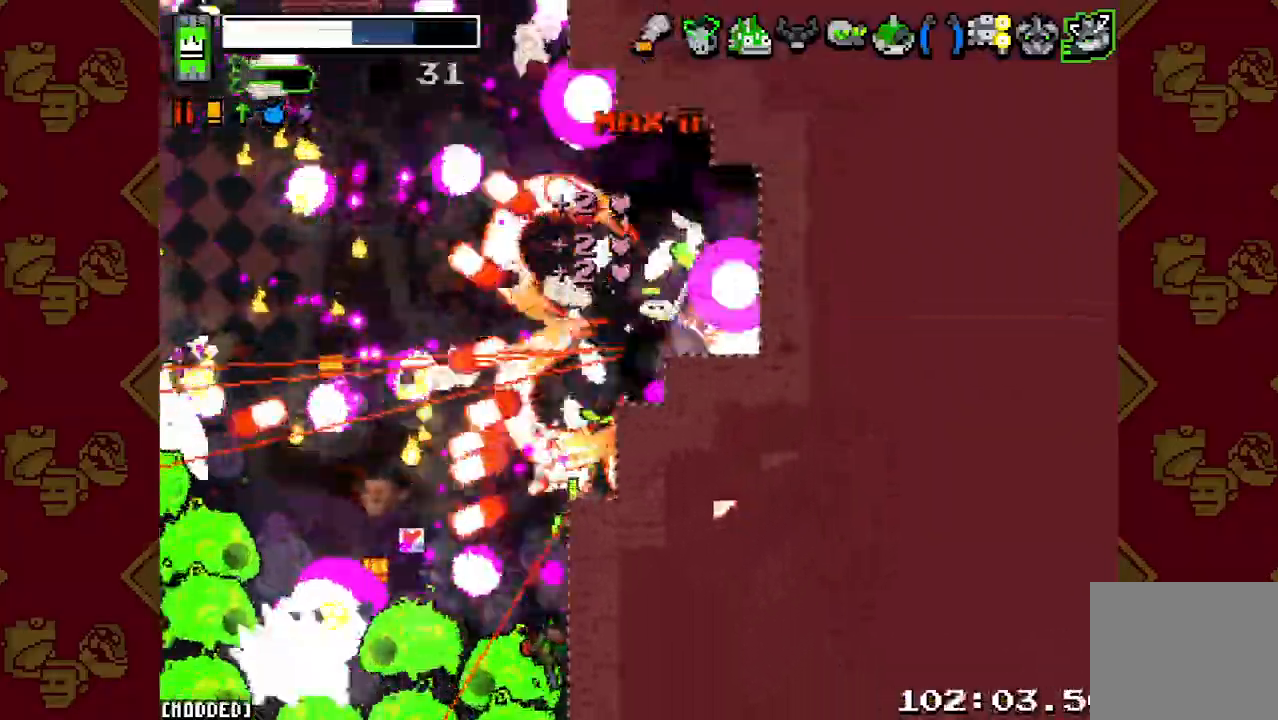
{"dt_ms": 500, "buttons": [], "left_stick": "up-left", "right_stick": "down-left", "button_events": [[67, "R2", "up"], [200, "R2", "down"], [300, "R2", "up"], [400, "R2", "down"], [500, "R2", "up"]]}
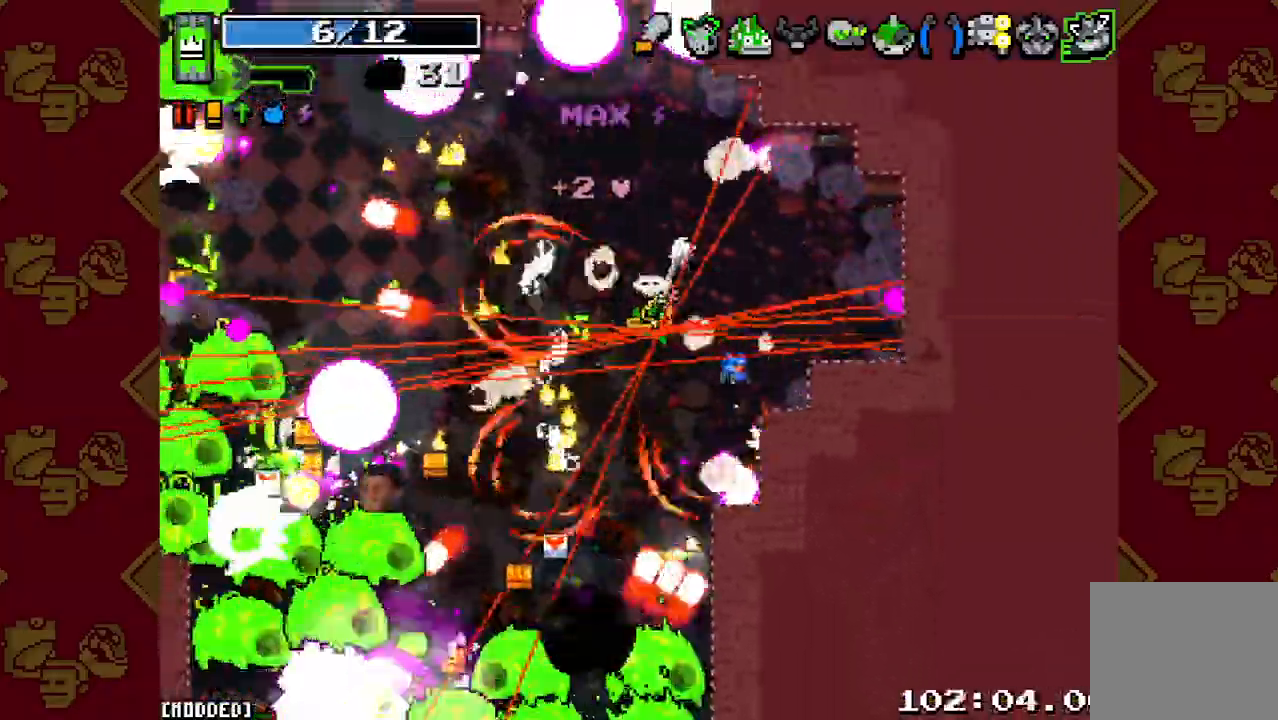
{"dt_ms": 500, "buttons": [], "left_stick": "up-left", "right_stick": "left", "button_events": [[133, "R2", "down"], [233, "L1", "down"], [233, "R2", "up"], [333, "L1", "up"], [333, "R2", "down"], [400, "L1", "down"], [433, "R2", "up"], [500, "L1", "up"]]}
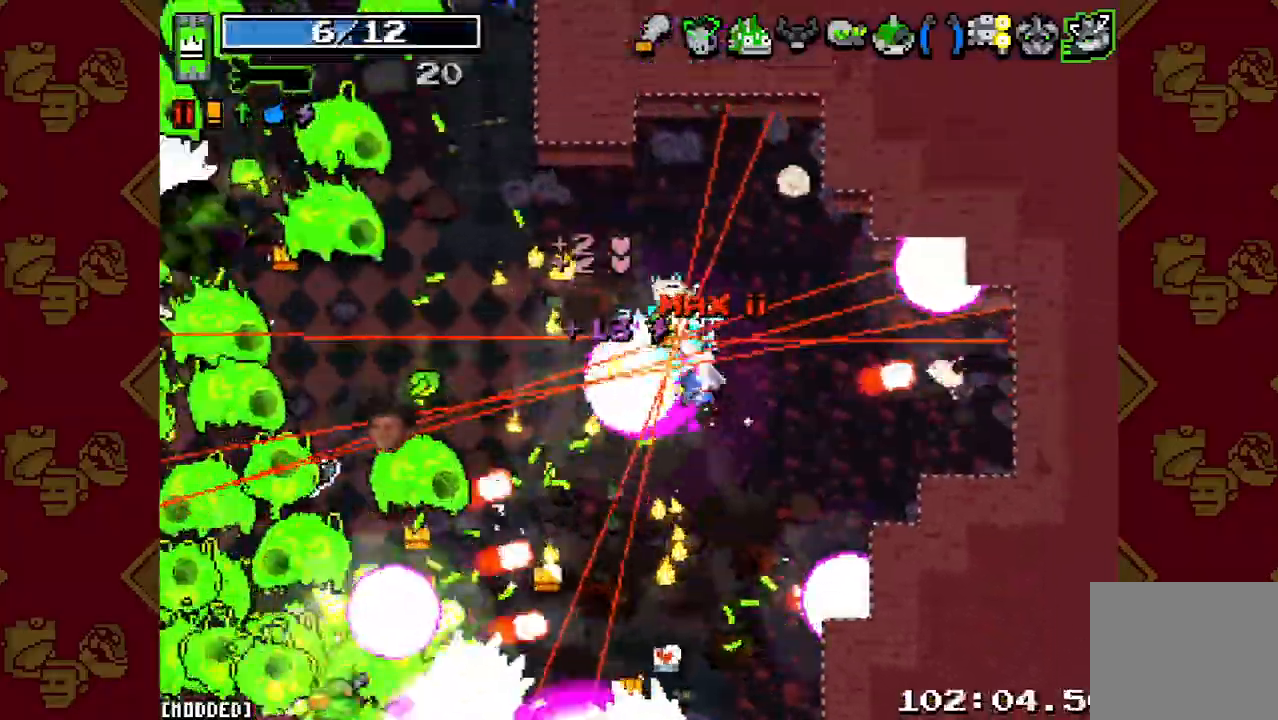
{"dt_ms": 500, "buttons": [], "left_stick": "up-right", "right_stick": "left", "button_events": [[33, "R2", "down"], [167, "R2", "up"], [300, "R2", "down"], [433, "R2", "up"]]}
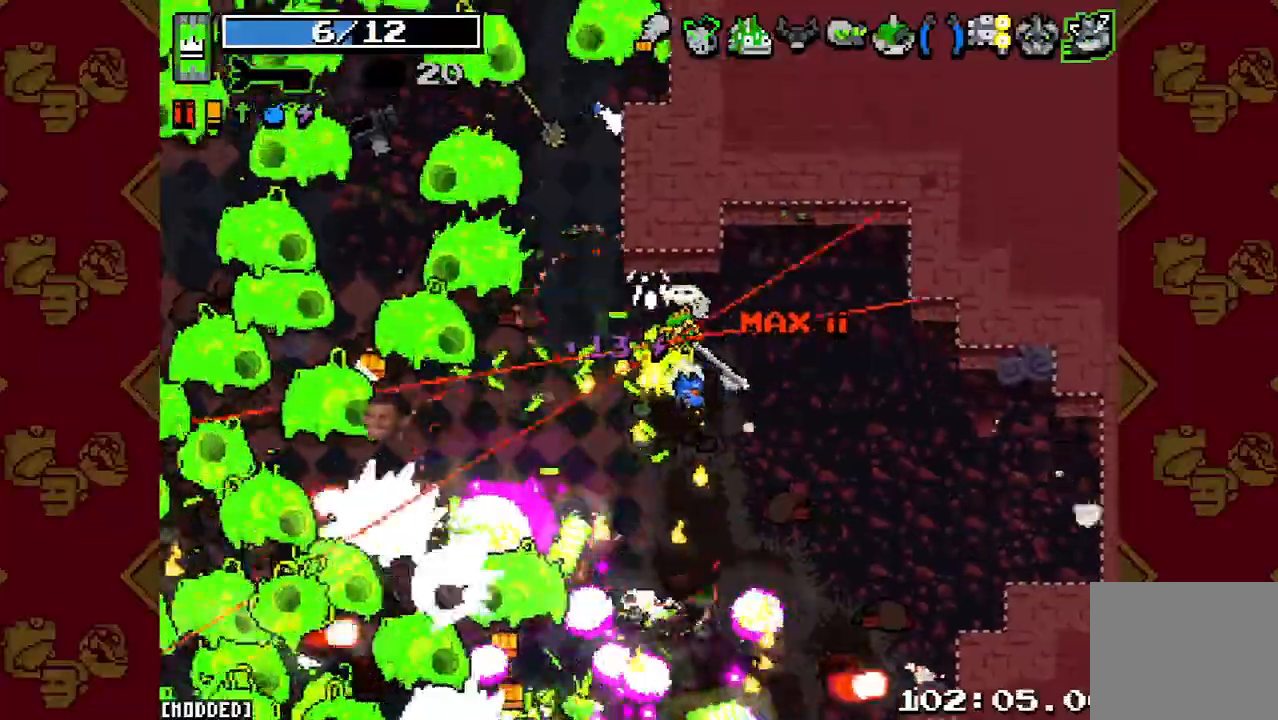
{"dt_ms": 500, "buttons": [], "left_stick": "up-right", "right_stick": "down-left", "button_events": [[67, "R2", "down"], [200, "R2", "up"], [333, "R2", "down"], [433, "R2", "up"]]}
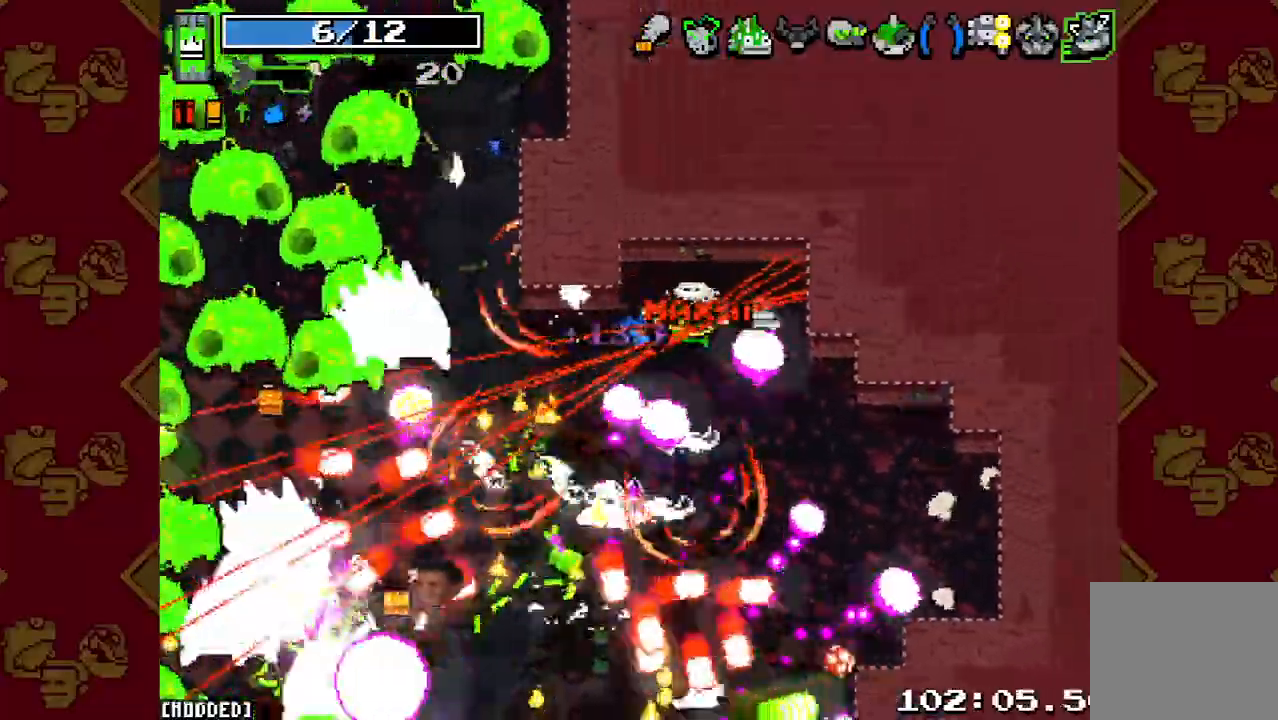
{"dt_ms": 500, "buttons": ["L1"], "left_stick": "down-right", "right_stick": "down-left", "button_events": [[33, "R2", "down"], [200, "R2", "up"], [300, "R2", "down"], [400, "R2", "up"], [433, "L1", "down"]]}
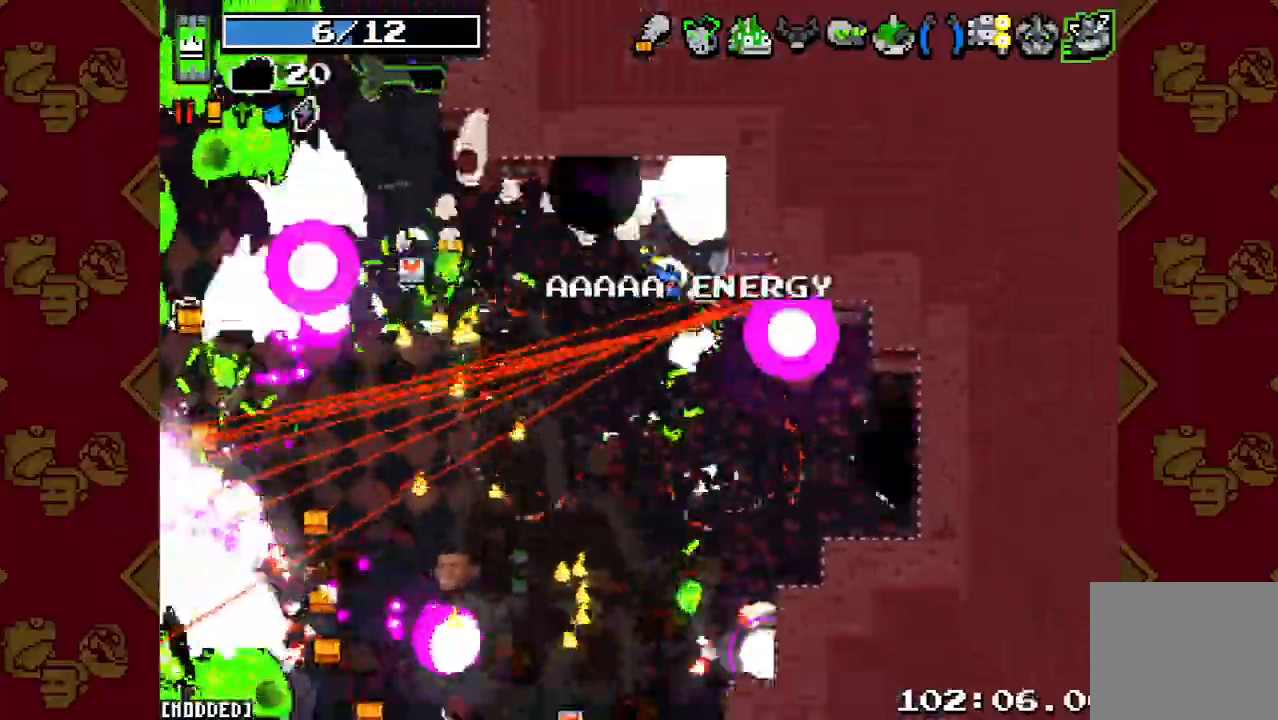
{"dt_ms": 500, "buttons": ["R2"], "left_stick": "down-left", "right_stick": "down-left", "button_events": [[33, "L1", "up"], [33, "R2", "down"], [100, "L1", "down"], [133, "R2", "up"], [200, "L1", "up"], [233, "R2", "down"], [333, "R2", "up"], [467, "R2", "down"]]}
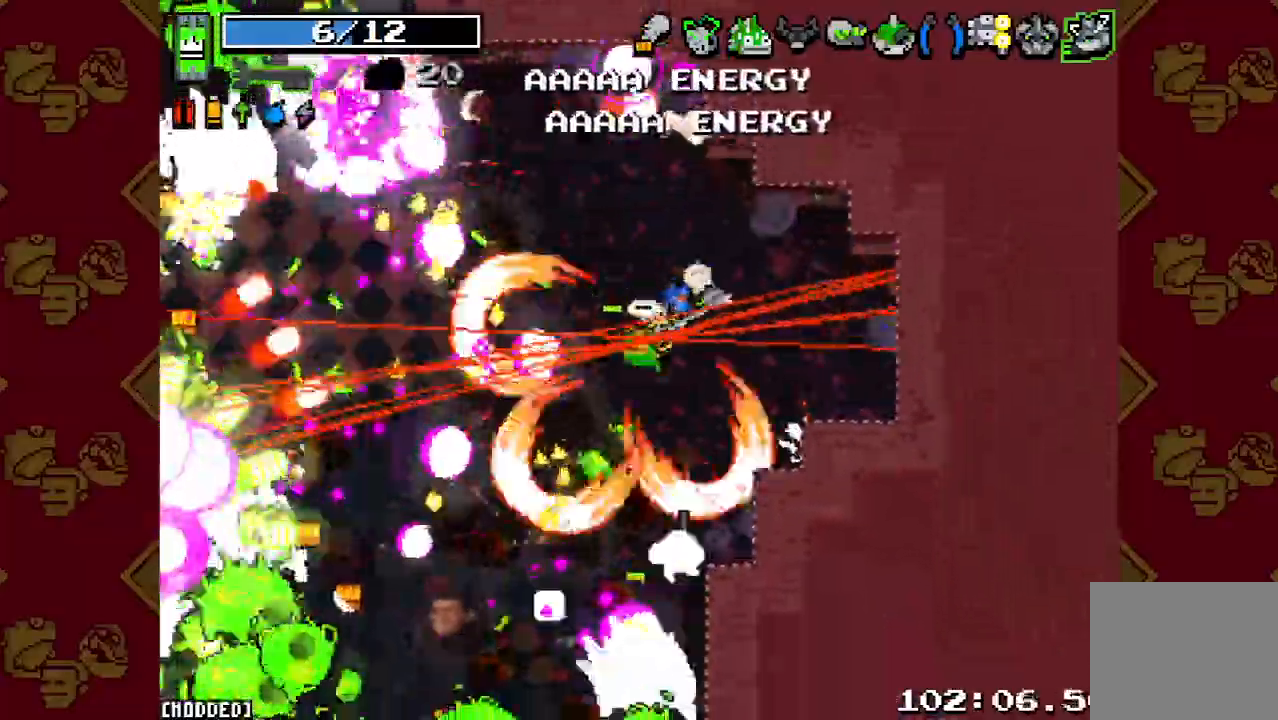
{"dt_ms": 500, "buttons": ["R2"], "left_stick": "down-left", "right_stick": "down", "button_events": [[67, "R2", "up"], [200, "R2", "down"], [333, "R2", "up"], [433, "R2", "down"]]}
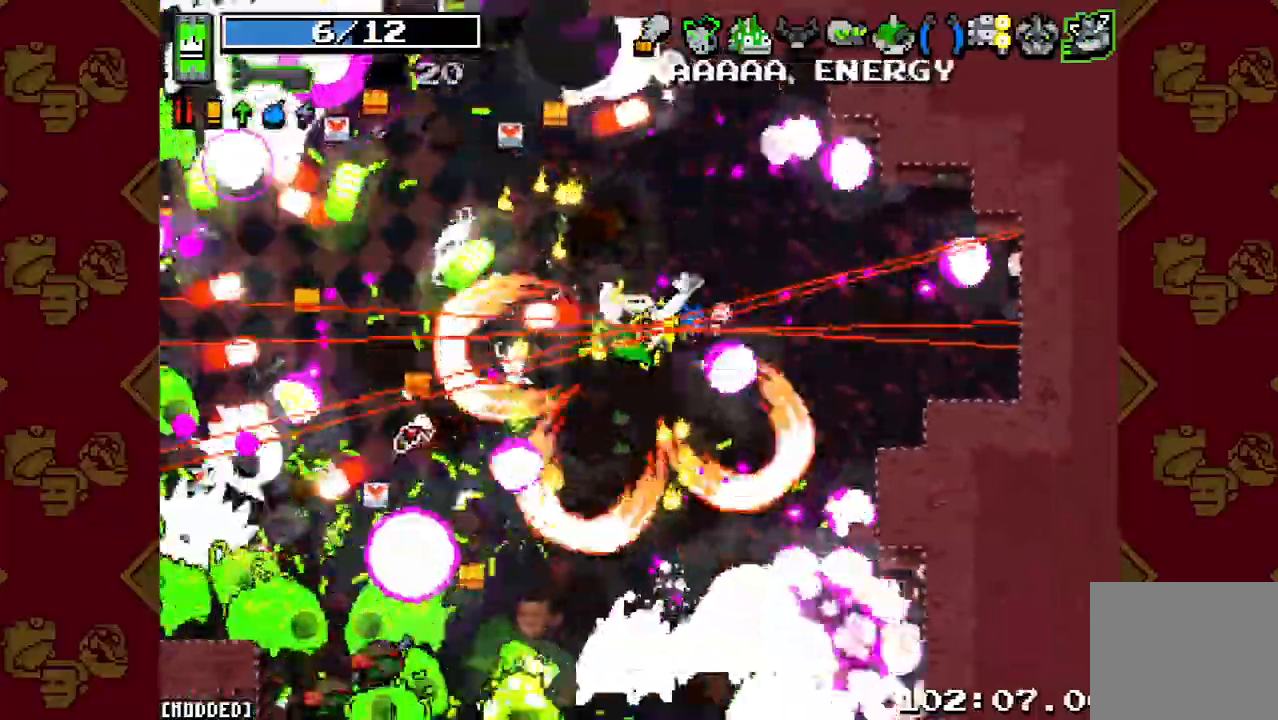
{"dt_ms": 500, "buttons": [], "left_stick": "down-right", "right_stick": "center", "button_events": [[67, "L1", "down"], [67, "R2", "up"], [167, "L1", "up"], [200, "R2", "down"], [233, "L1", "down"], [300, "R2", "up"], [333, "L1", "up"], [367, "R2", "down"], [467, "R2", "up"]]}
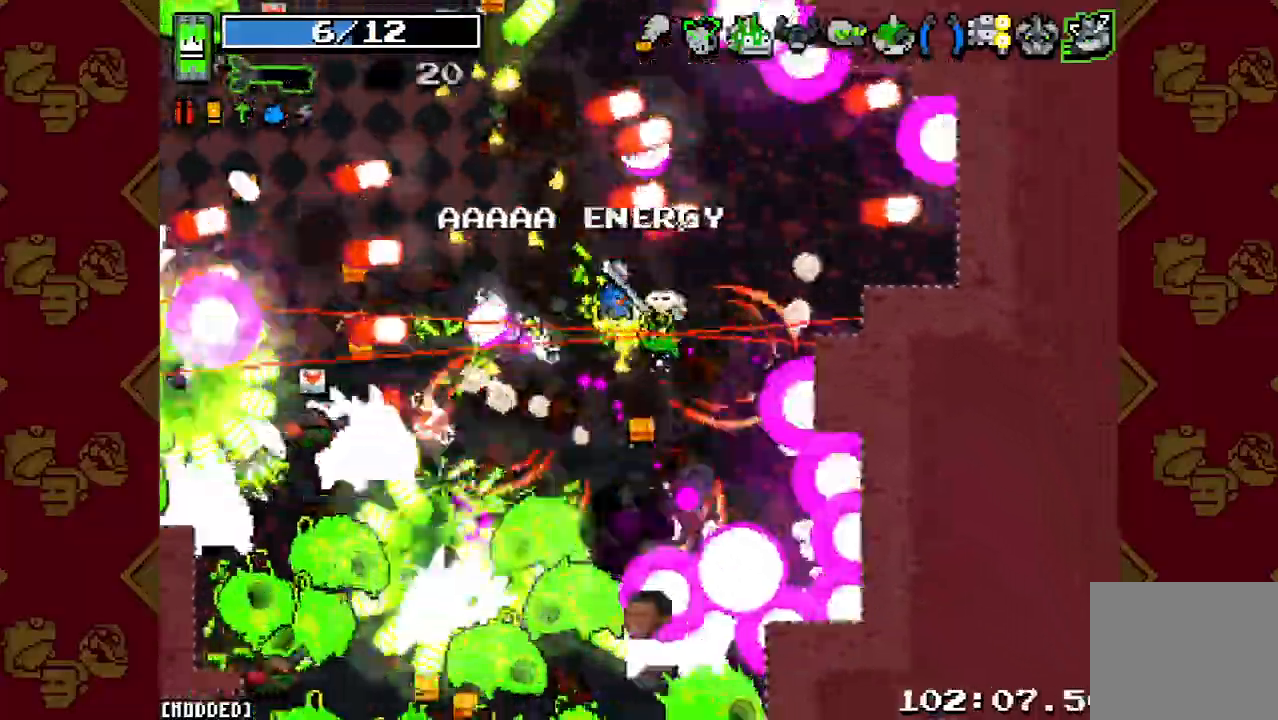
{"dt_ms": 1000, "buttons": [], "left_stick": "down-right", "right_stick": "down-left", "button_events": [[100, "R2", "down"], [200, "R2", "up"], [333, "R2", "down"], [467, "R2", "up"], [567, "R2", "down"], [667, "R2", "up"], [800, "R2", "down"], [900, "R2", "up"]]}
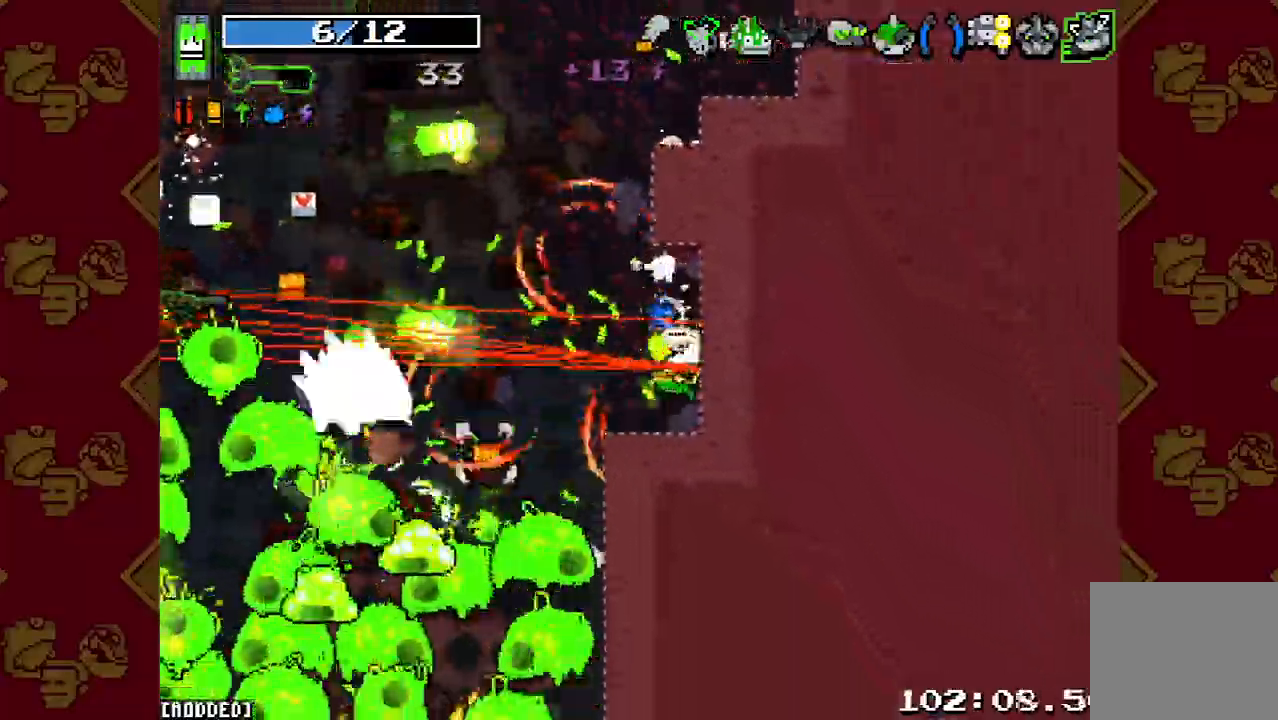
{"dt_ms": 500, "buttons": ["R2"], "left_stick": "up-left", "right_stick": "down-left", "button_events": [[33, "R2", "down"], [133, "R2", "up"], [267, "R2", "down"], [367, "R2", "up"], [500, "R2", "down"]]}
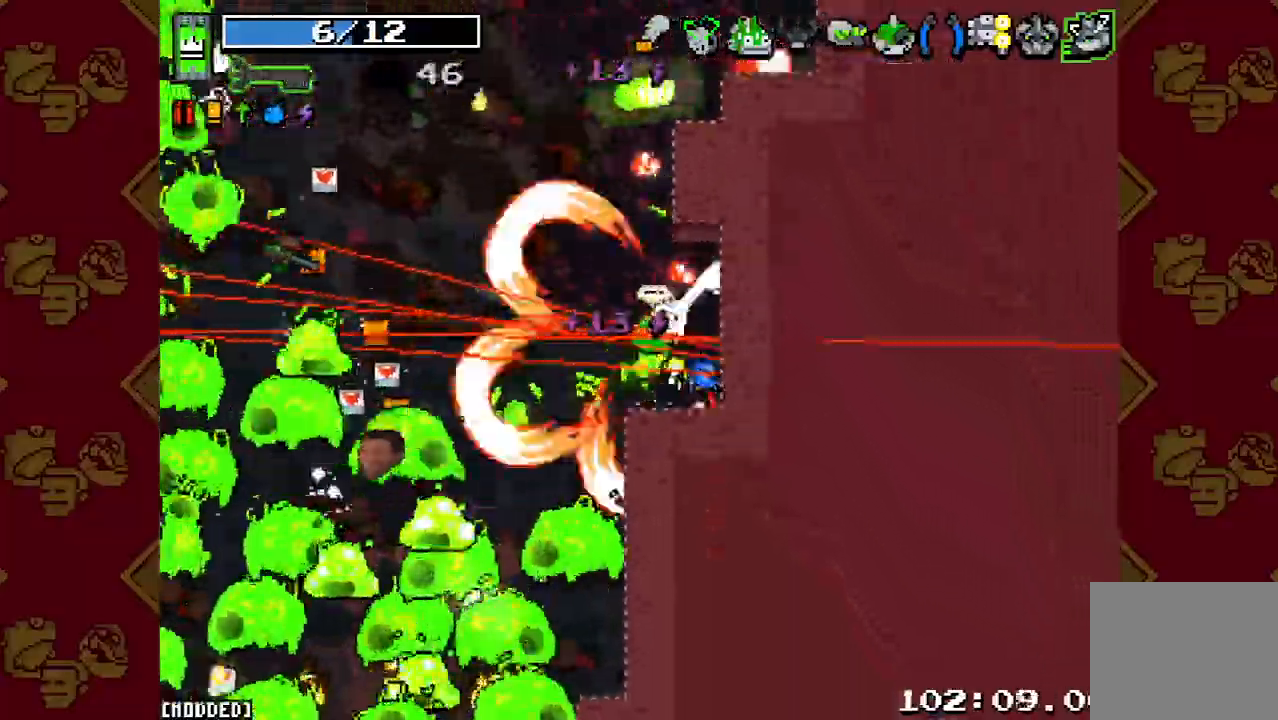
{"dt_ms": 500, "buttons": ["L2"], "left_stick": "up", "right_stick": "left", "button_events": [[133, "R2", "up"], [367, "R2", "down"], [433, "L2", "down"], [467, "R2", "up"]]}
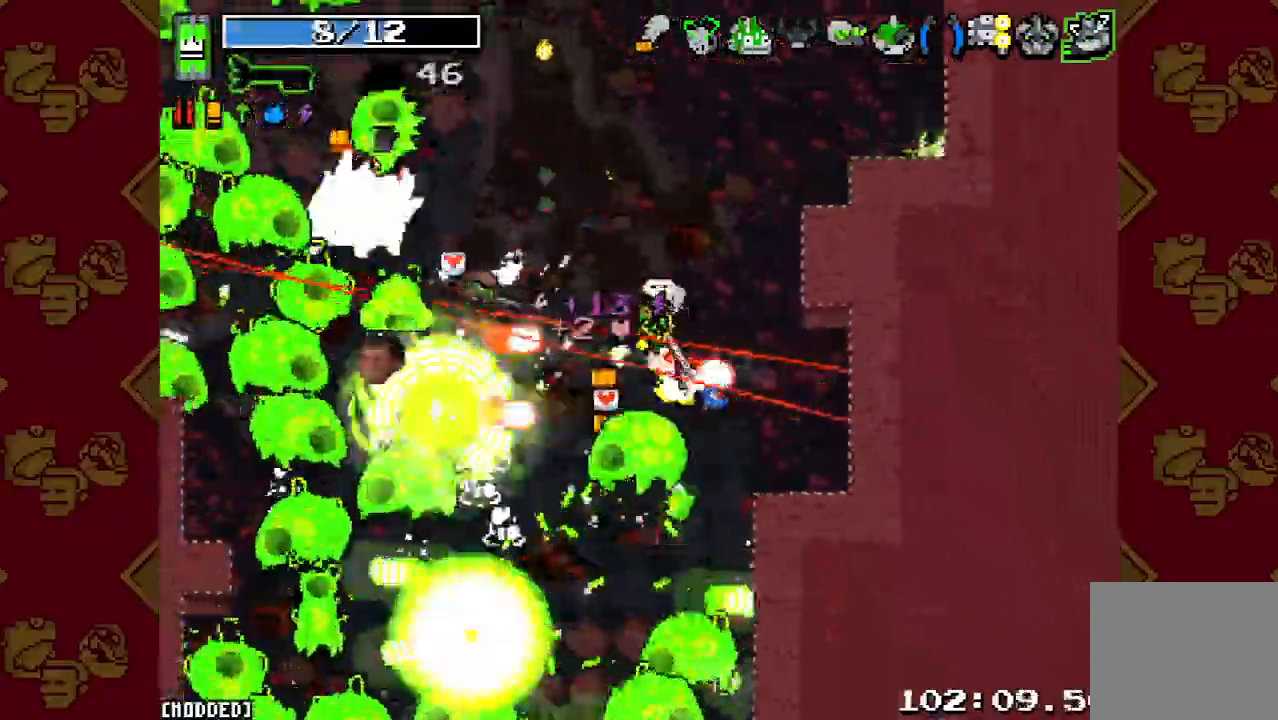
{"dt_ms": 500, "buttons": ["R2"], "left_stick": "up-right", "right_stick": "left", "button_events": [[67, "L2", "up"], [167, "R2", "down"], [267, "R2", "up"], [400, "L1", "down"], [500, "L1", "up"], [500, "R2", "down"]]}
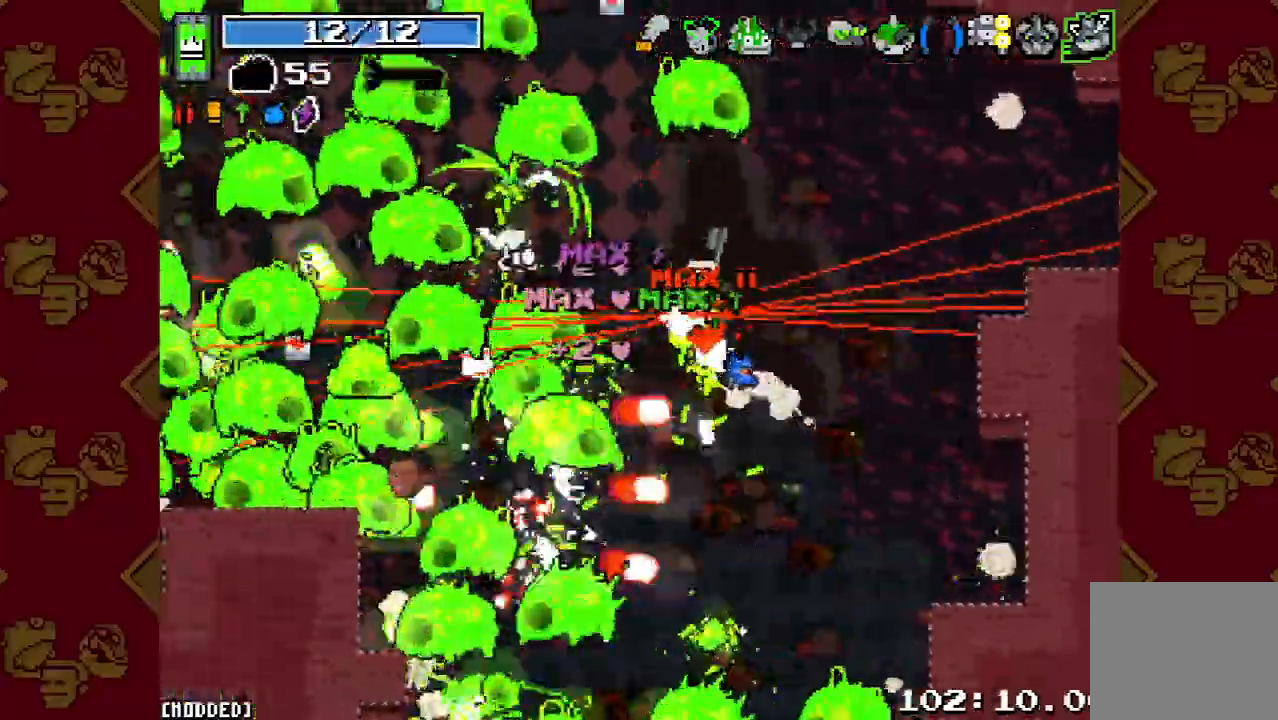
{"dt_ms": 500, "buttons": [], "left_stick": "down-right", "right_stick": "down-left", "button_events": [[100, "R2", "up"], [200, "L1", "down"], [267, "L1", "up"], [333, "R2", "down"], [500, "R2", "up"]]}
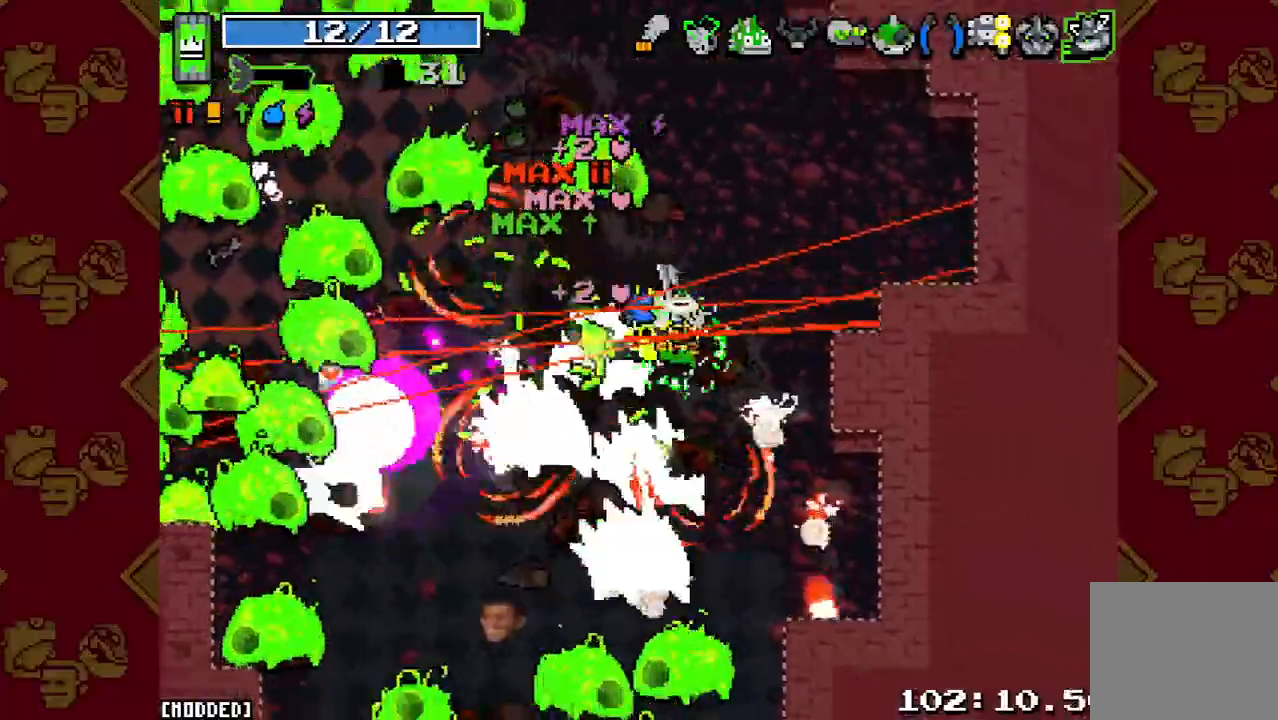
{"dt_ms": 500, "buttons": ["L1", "R2"], "left_stick": "down-right", "right_stick": "down-left", "button_events": [[133, "R2", "down"], [267, "R2", "up"], [400, "R2", "down"], [500, "L1", "down"]]}
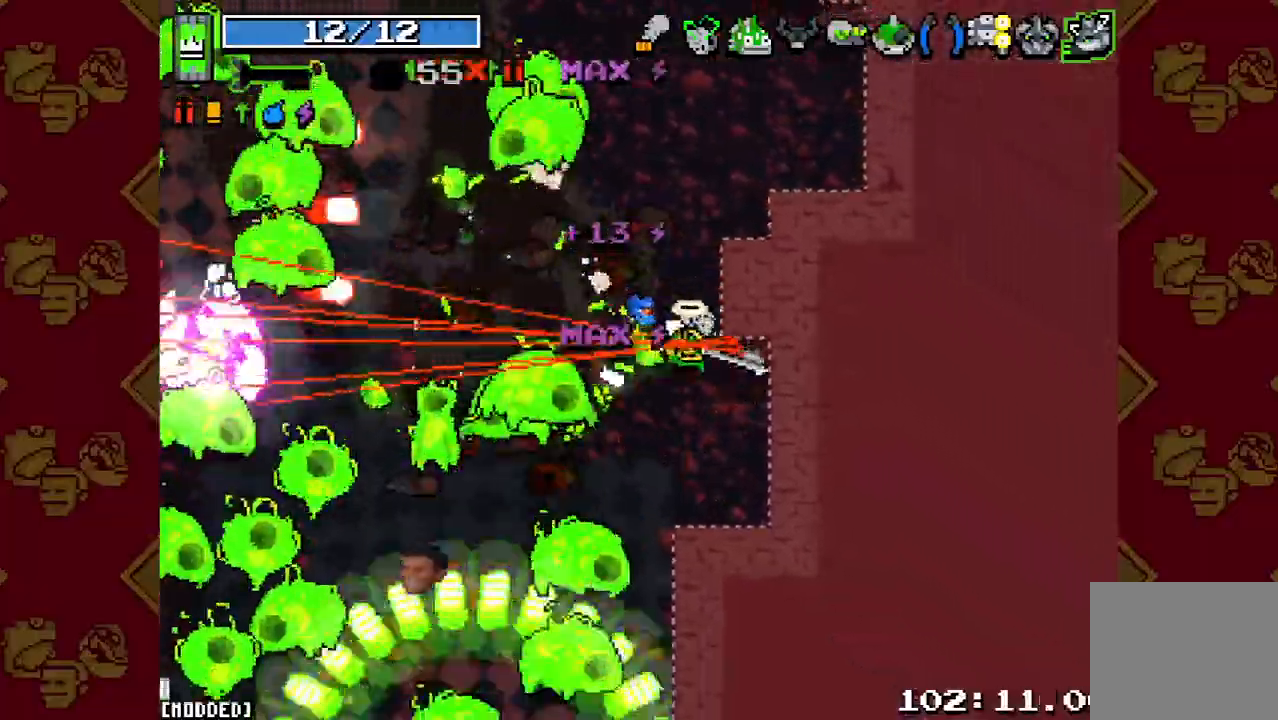
{"dt_ms": 500, "buttons": ["L2", "R2"], "left_stick": "down-left", "right_stick": "left", "button_events": [[33, "R2", "up"], [100, "L1", "up"], [167, "L1", "down"], [167, "R2", "down"], [233, "R2", "up"], [300, "L1", "up"], [400, "R2", "down"], [467, "L2", "down"]]}
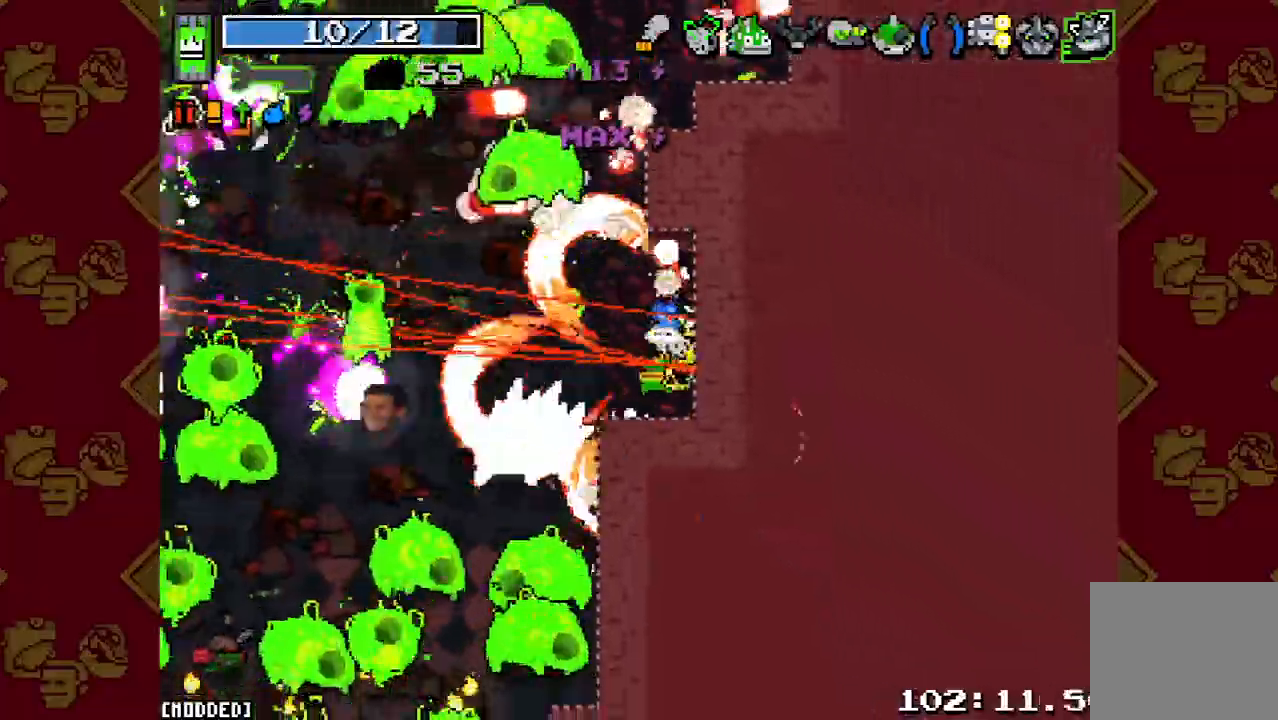
{"dt_ms": 500, "buttons": [], "left_stick": "down-right", "right_stick": "left", "button_events": [[33, "R2", "up"], [67, "L2", "up"], [267, "R2", "down"], [400, "R2", "up"]]}
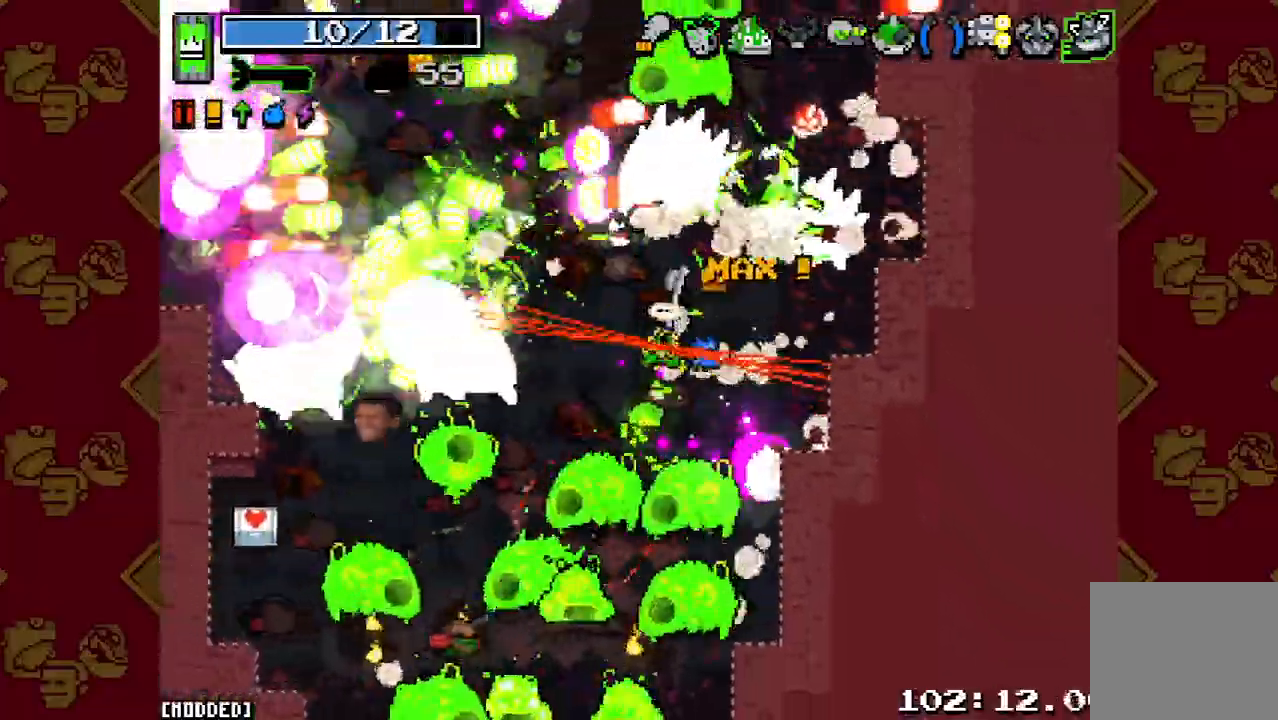
{"dt_ms": 500, "buttons": [], "left_stick": "right", "right_stick": "left", "button_events": [[67, "R2", "down"], [167, "R2", "up"], [367, "R2", "down"], [500, "R2", "up"]]}
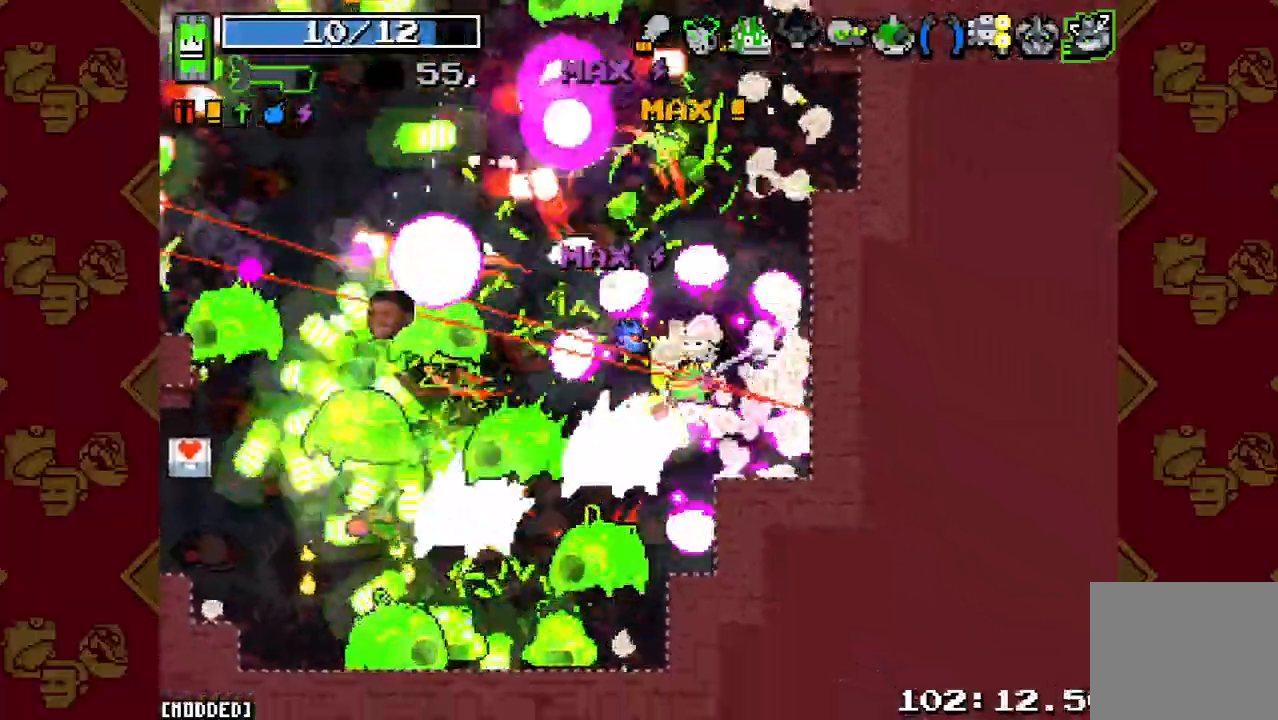
{"dt_ms": 500, "buttons": [], "left_stick": "down-right", "right_stick": "down-left", "button_events": [[133, "R2", "down"], [233, "R2", "up"], [367, "R2", "down"], [500, "R2", "up"]]}
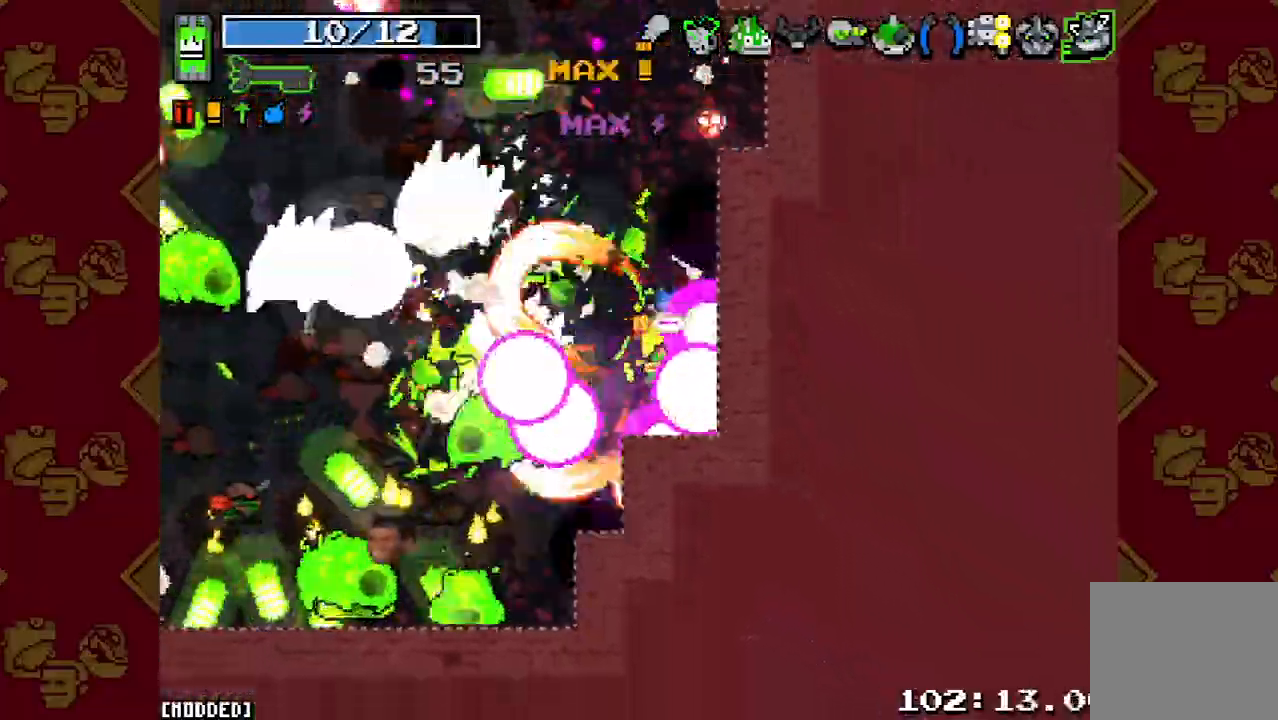
{"dt_ms": 500, "buttons": ["R2"], "left_stick": "down-left", "right_stick": "left", "button_events": [[33, "L1", "down"], [133, "L1", "up"], [167, "R2", "down"], [200, "L1", "down"], [267, "R2", "up"], [300, "L1", "up"], [433, "R2", "down"]]}
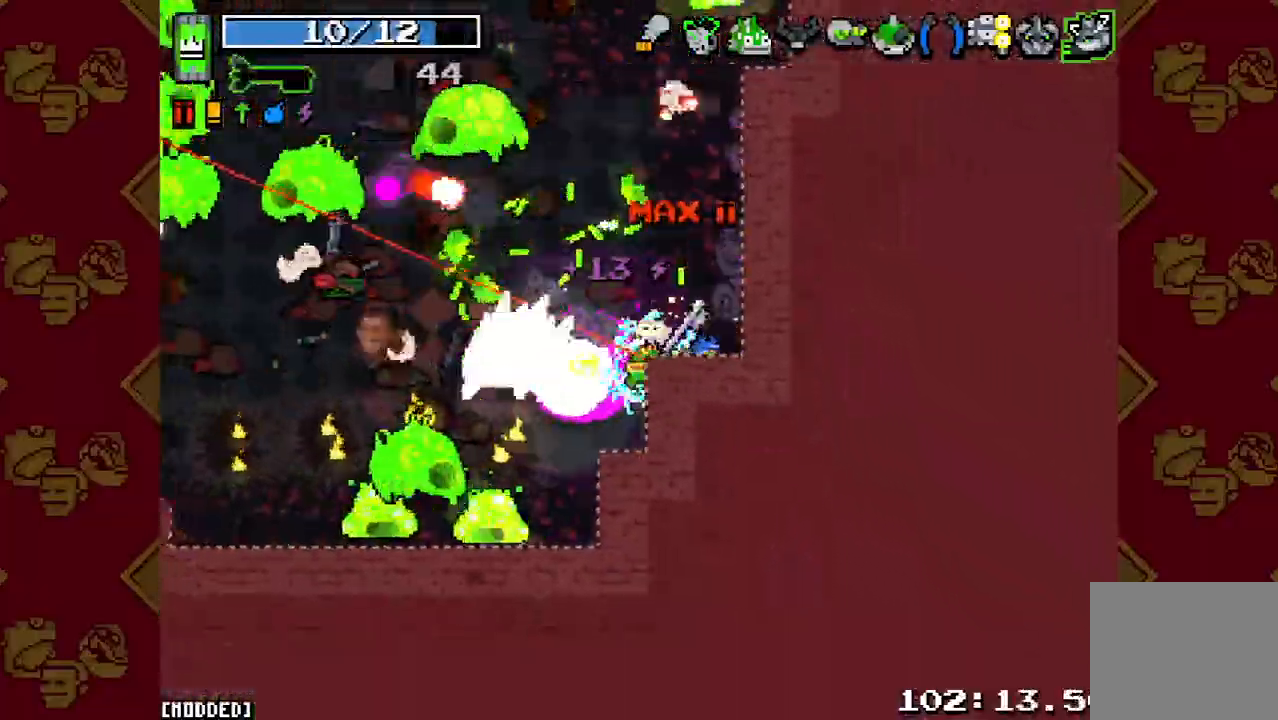
{"dt_ms": 500, "buttons": [], "left_stick": "down", "right_stick": "left", "button_events": [[100, "R2", "up"], [333, "R2", "down"], [467, "R2", "up"]]}
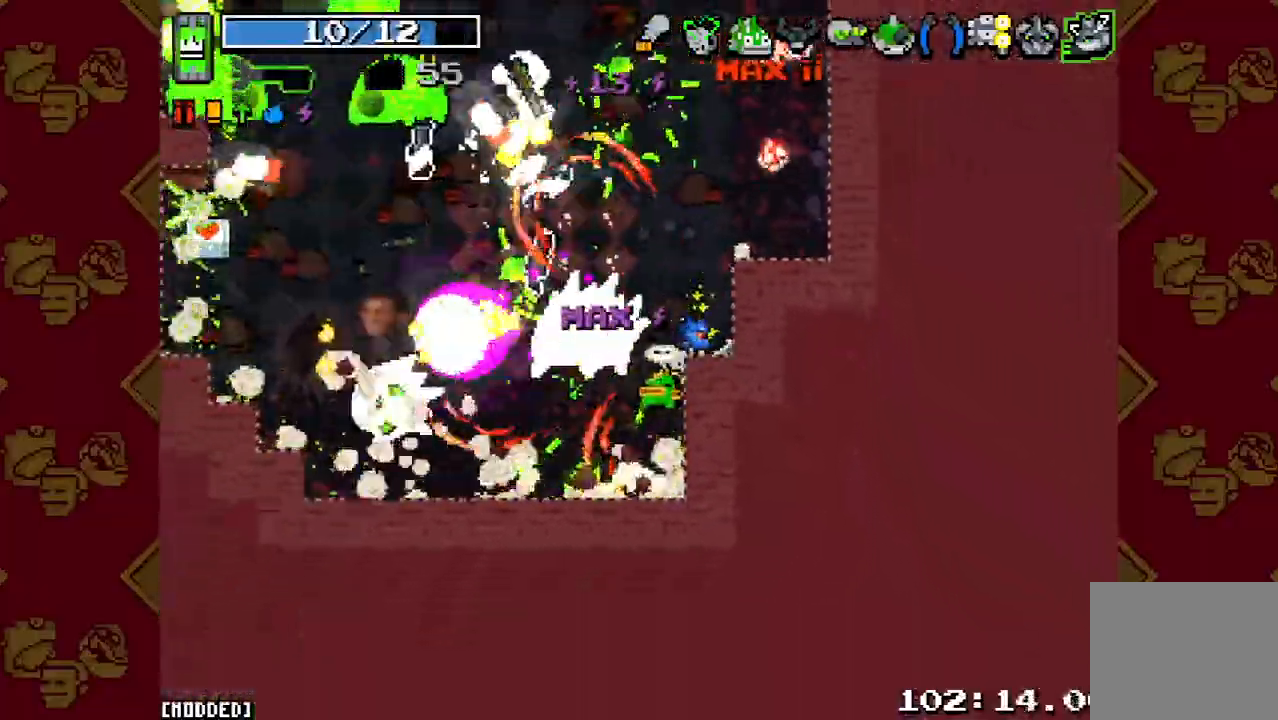
{"dt_ms": 500, "buttons": [], "left_stick": "left", "right_stick": "up-left", "button_events": [[167, "R2", "down"], [333, "R2", "up"]]}
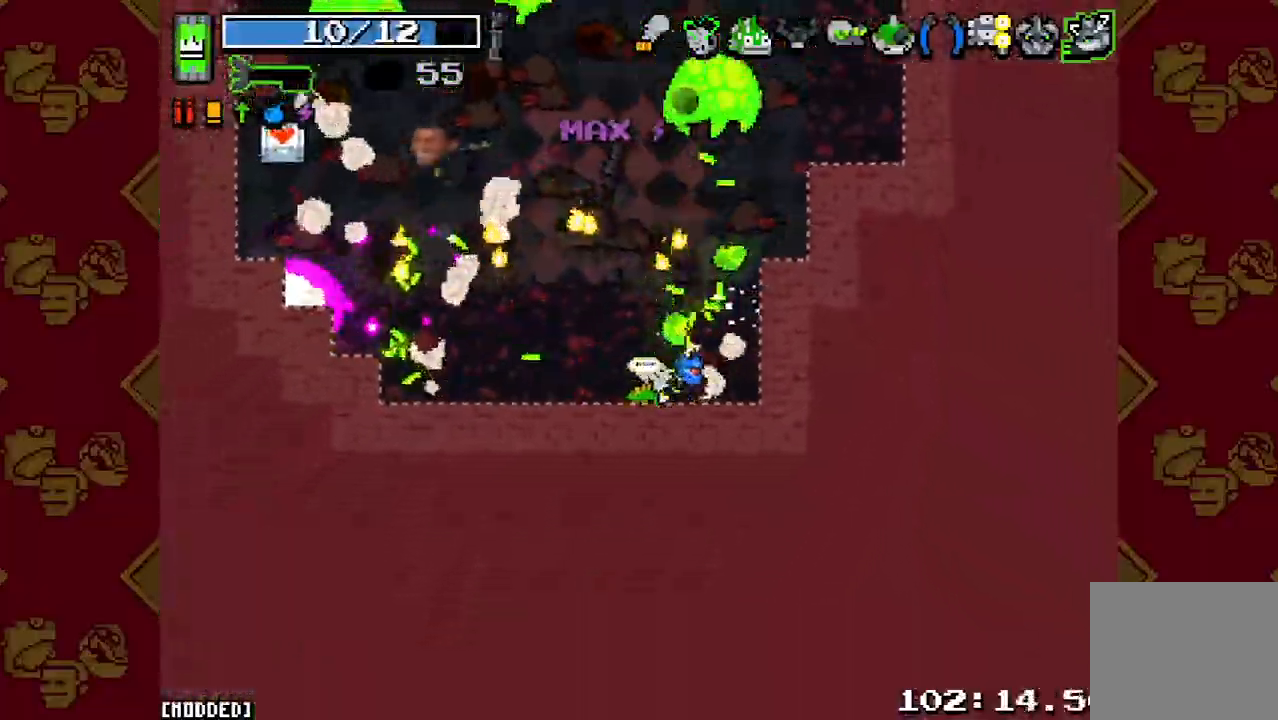
{"dt_ms": 500, "buttons": [], "left_stick": "up-left", "right_stick": "up-left", "button_events": [[67, "R2", "down"], [233, "R2", "up"], [300, "L1", "down"], [433, "L1", "up"]]}
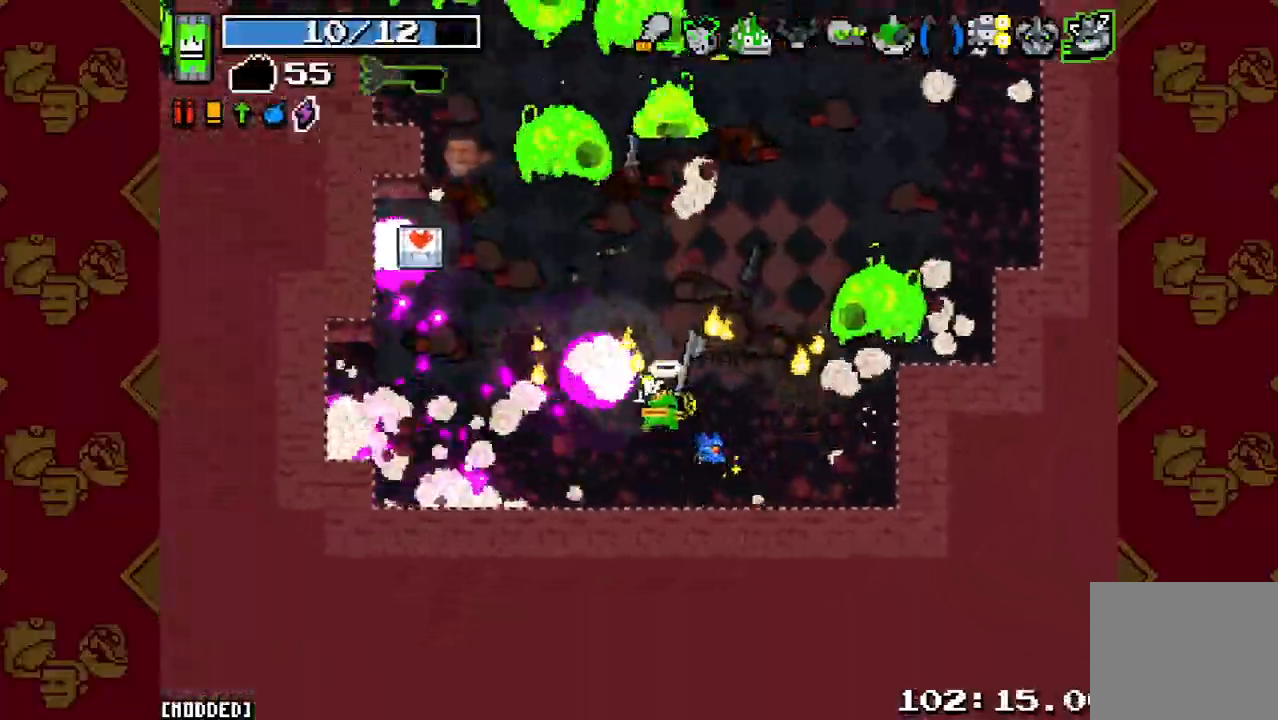
{"dt_ms": 500, "buttons": ["L1", "R2"], "left_stick": "up-left", "right_stick": "up", "button_events": [[33, "R2", "down"], [133, "R2", "up"], [233, "R2", "down"], [333, "R2", "up"], [433, "R2", "down"], [467, "L1", "down"]]}
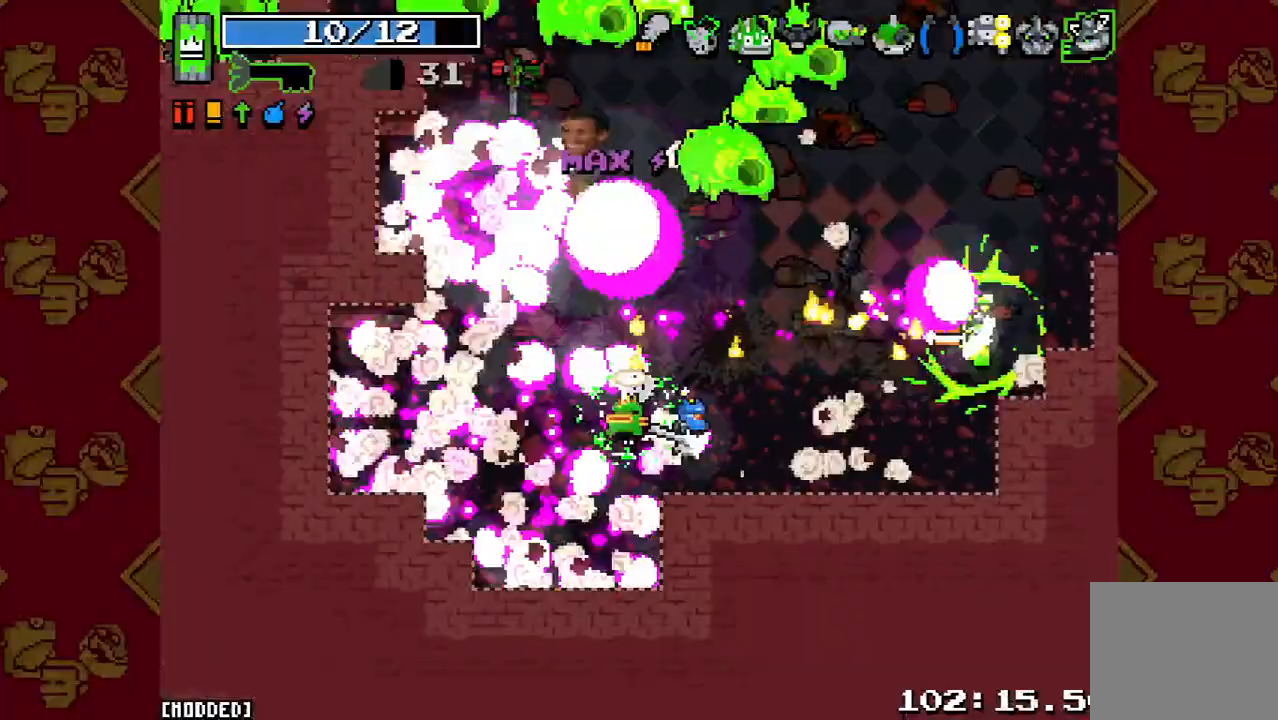
{"dt_ms": 500, "buttons": [], "left_stick": "right", "right_stick": "up", "button_events": [[67, "R2", "up"], [133, "L1", "up"], [267, "R2", "down"], [400, "R2", "up"]]}